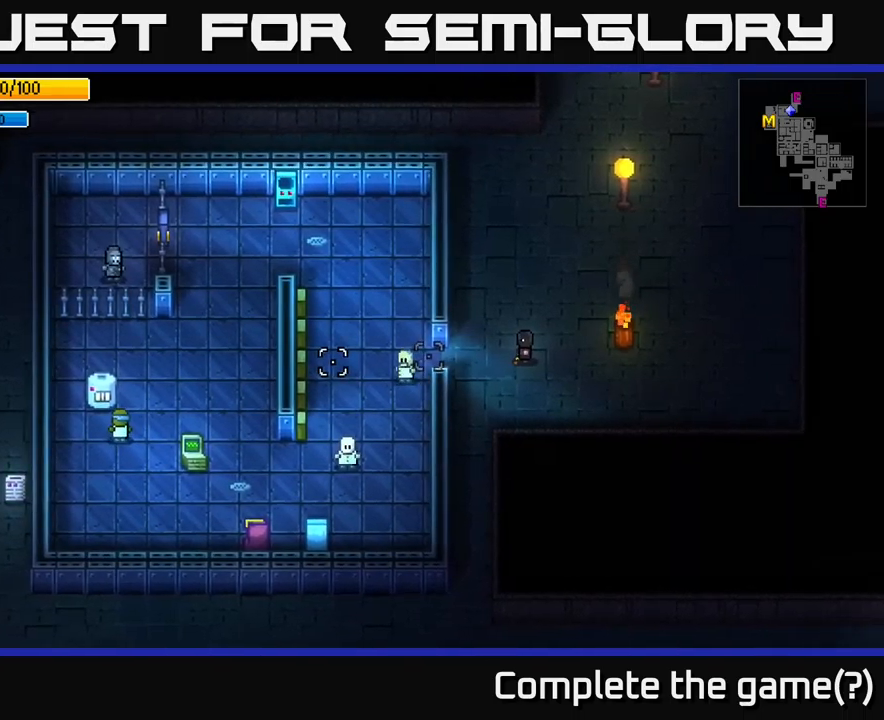
Gameplay with a controller (Xbox layout); each line is a JSON object with the inputs held at the frame after it. "events" lists button and stick changes between this image and that frame as [ms after this image, input, new state], when the widget could be followed in between.
{"buttons": [], "left_stick": "left", "right_stick": "left", "events": [[484, "left_stick", "left"]]}
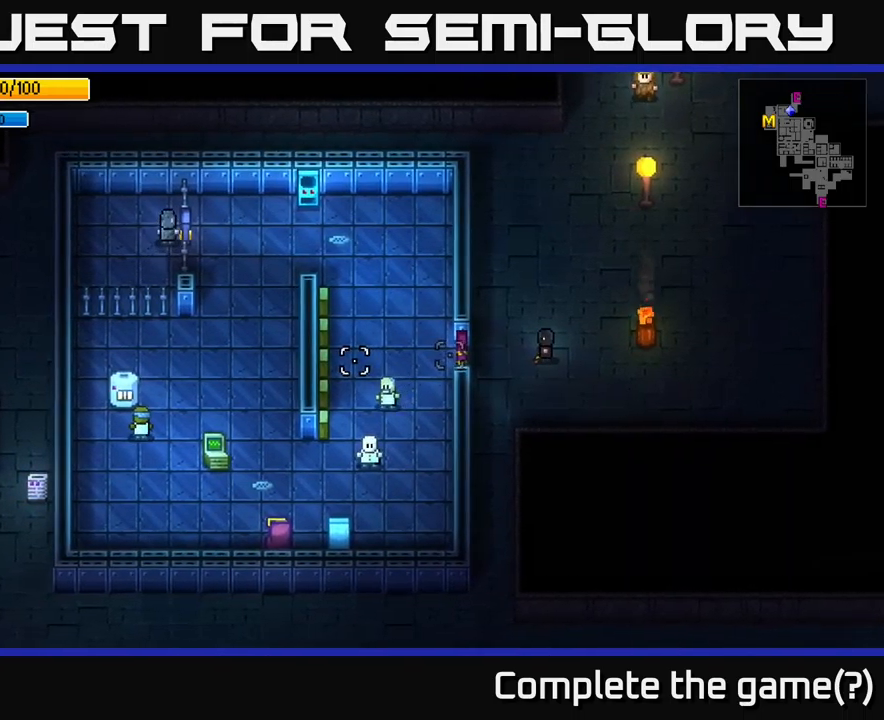
{"buttons": [], "left_stick": "center", "right_stick": "center", "events": [[200, "right_stick", "center"], [300, "left_stick", "center"], [400, "A", "down"], [484, "A", "up"]]}
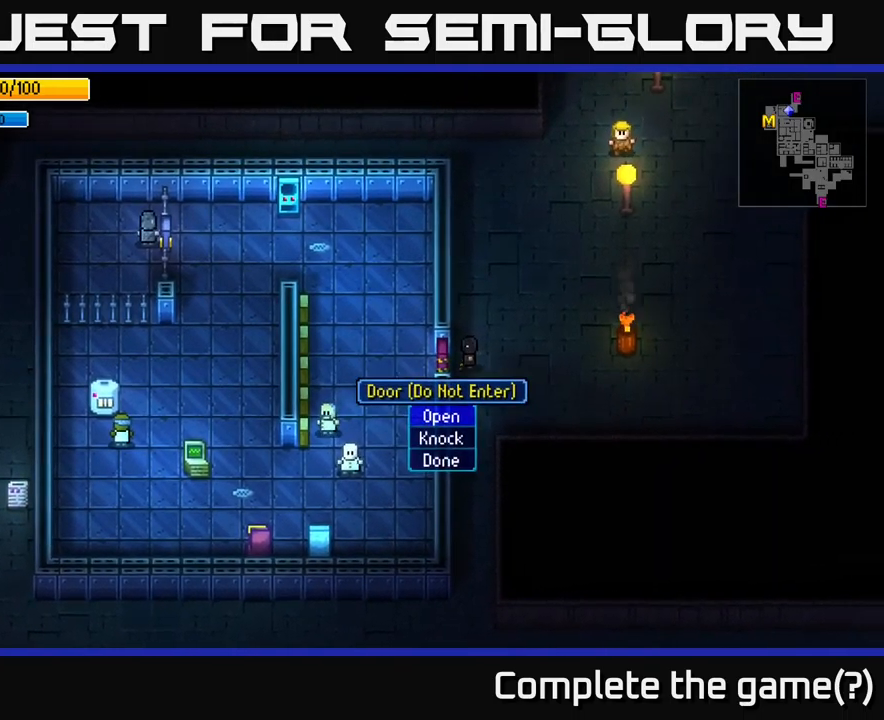
{"buttons": [], "left_stick": "down", "right_stick": "center", "events": [[434, "left_stick", "down"]]}
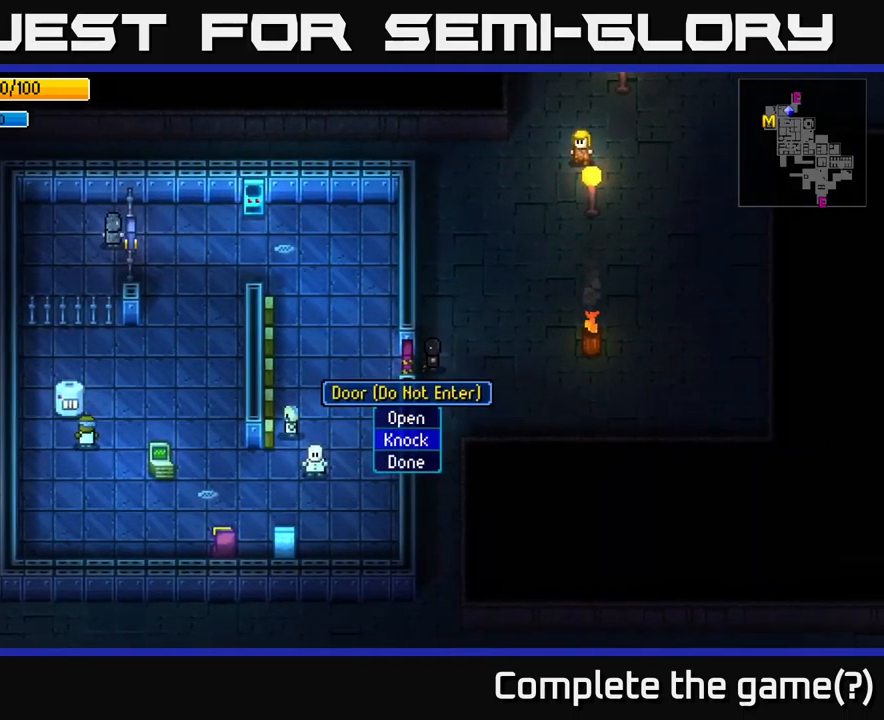
{"buttons": [], "left_stick": "right", "right_stick": "center", "events": [[100, "left_stick", "center"], [184, "A", "down"], [250, "A", "up"], [317, "left_stick", "right"]]}
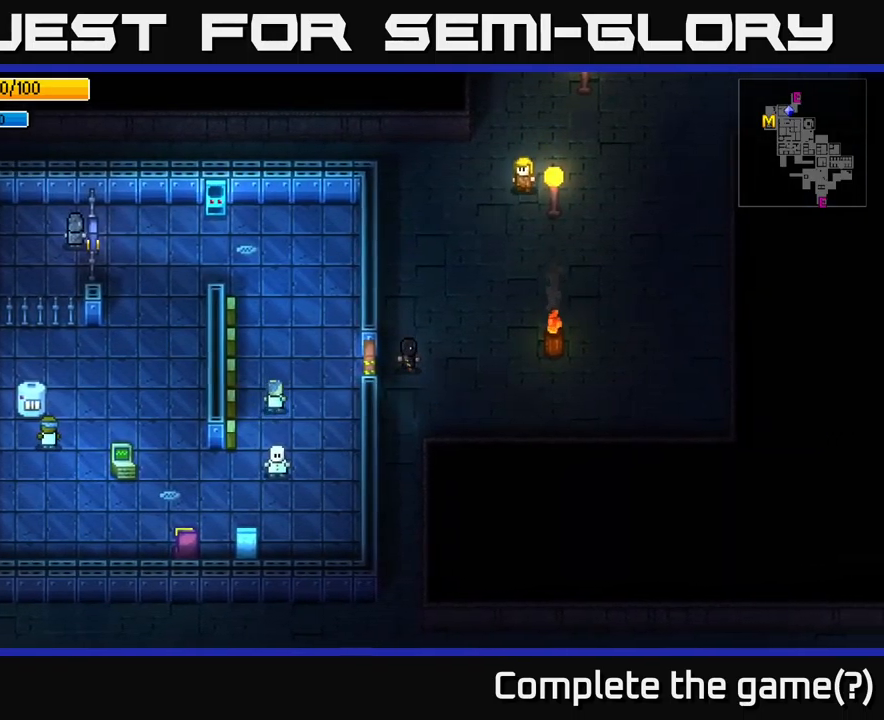
{"buttons": [], "left_stick": "right", "right_stick": "left", "events": [[50, "right_stick", "left"], [284, "left_stick", "center"], [450, "left_stick", "right"]]}
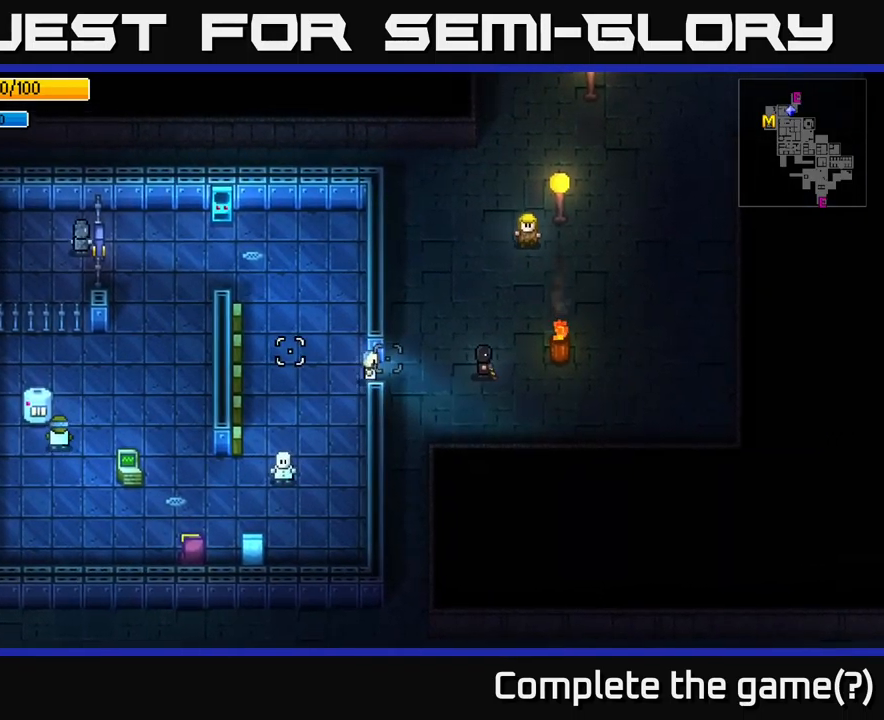
{"buttons": [], "left_stick": "left", "right_stick": "left", "events": [[100, "left_stick", "center"], [384, "R2", "down"], [417, "left_stick", "left"], [434, "R2", "up"]]}
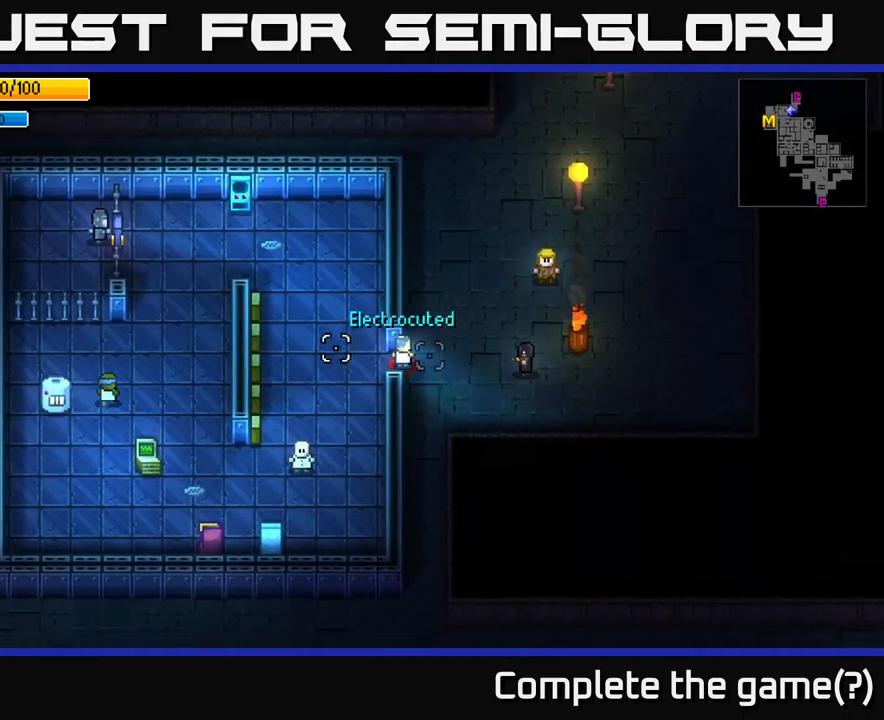
{"buttons": [], "left_stick": "center", "right_stick": "center", "events": [[434, "left_stick", "center"], [467, "right_stick", "center"]]}
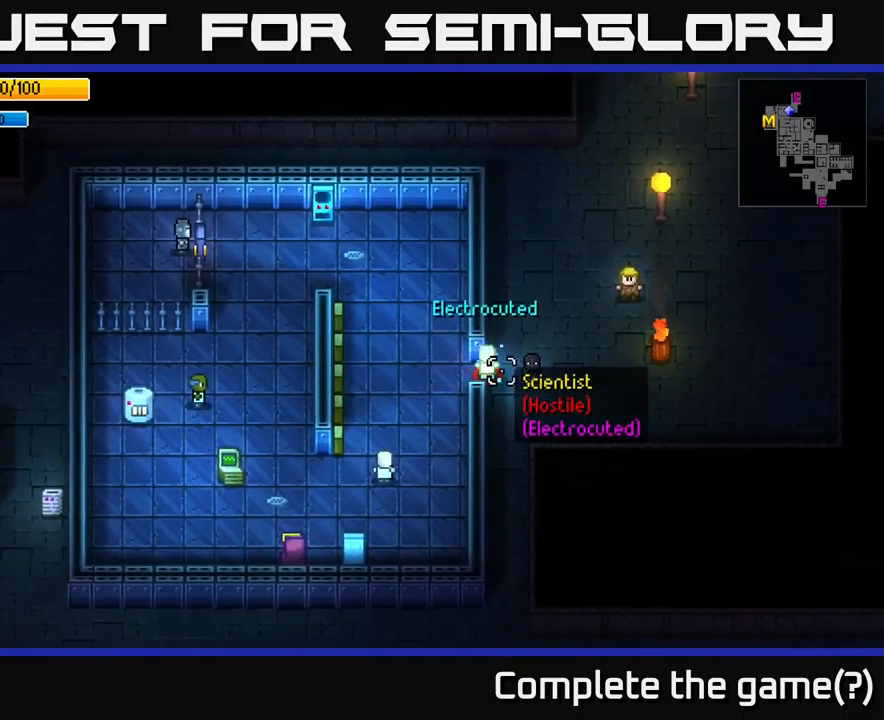
{"buttons": [], "left_stick": "center", "right_stick": "center", "events": [[184, "L2", "down"], [500, "L2", "up"]]}
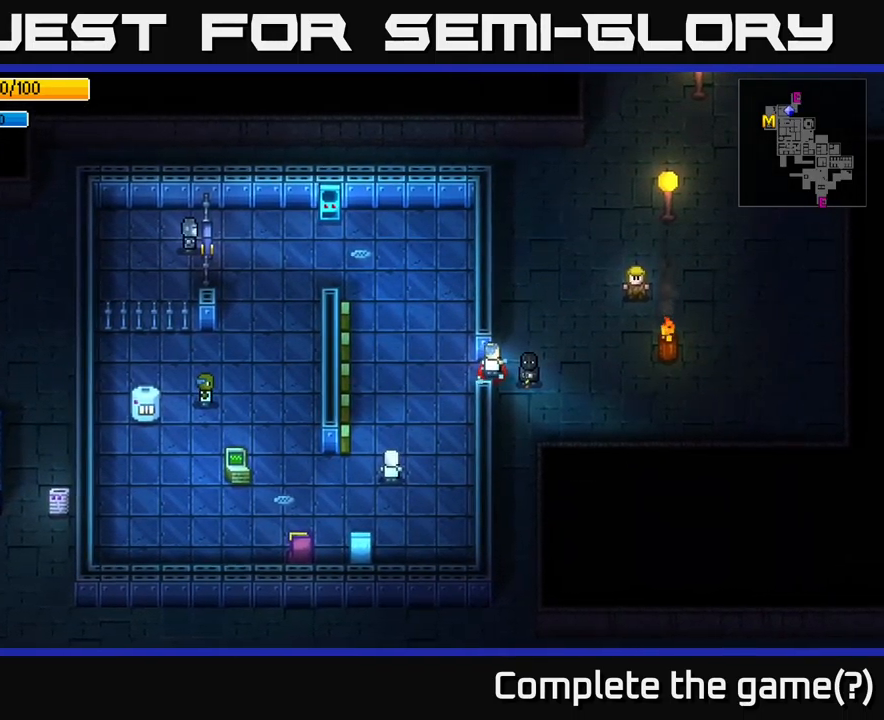
{"buttons": ["L2"], "left_stick": "center", "right_stick": "center", "events": [[34, "left_stick", "left"], [150, "L2", "down"], [150, "left_stick", "center"]]}
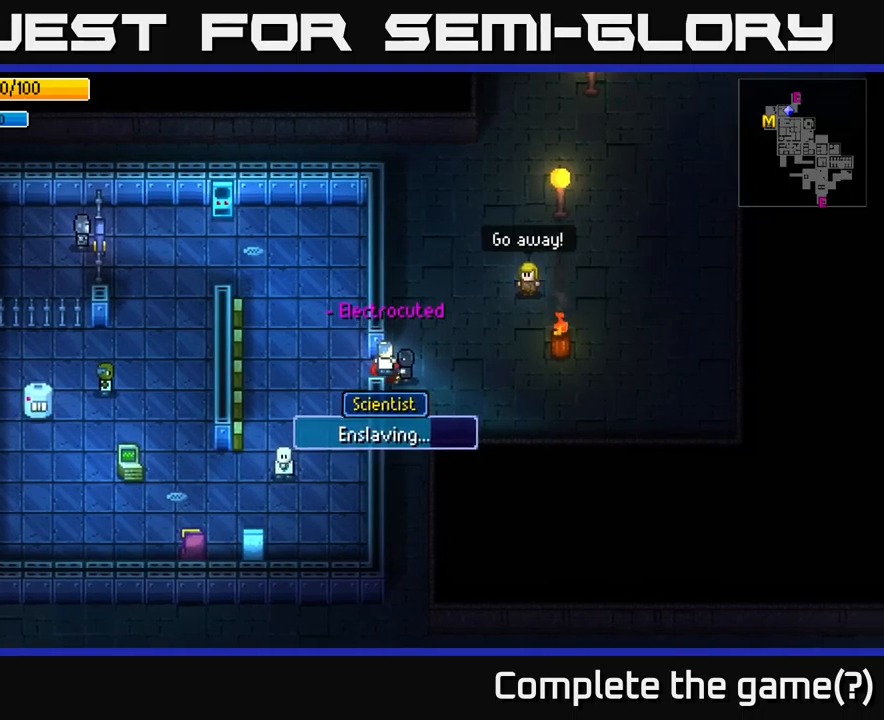
{"buttons": ["L2"], "left_stick": "center", "right_stick": "center", "events": []}
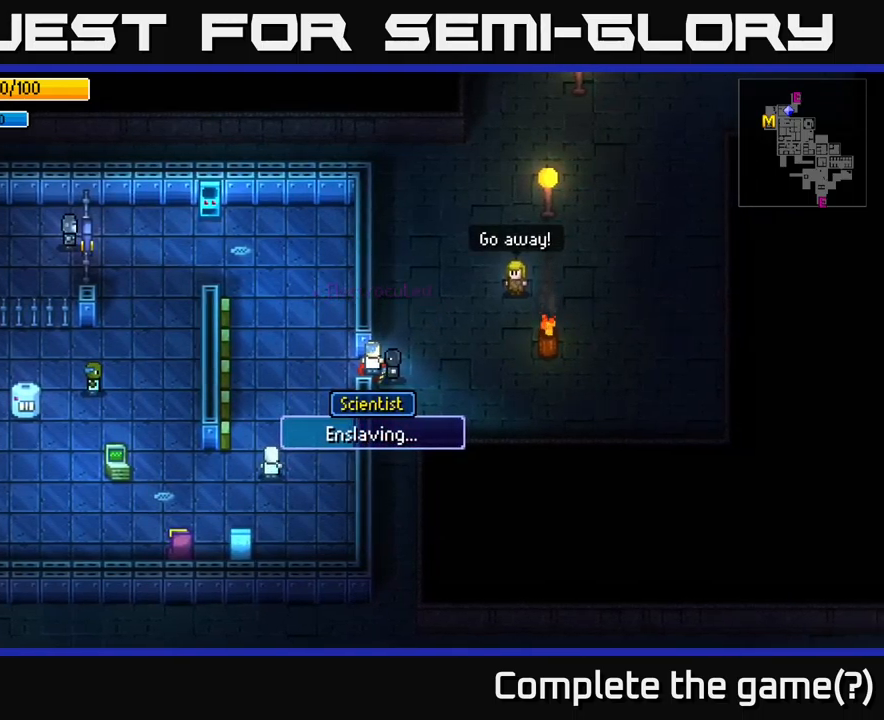
{"buttons": ["L2"], "left_stick": "center", "right_stick": "center", "events": []}
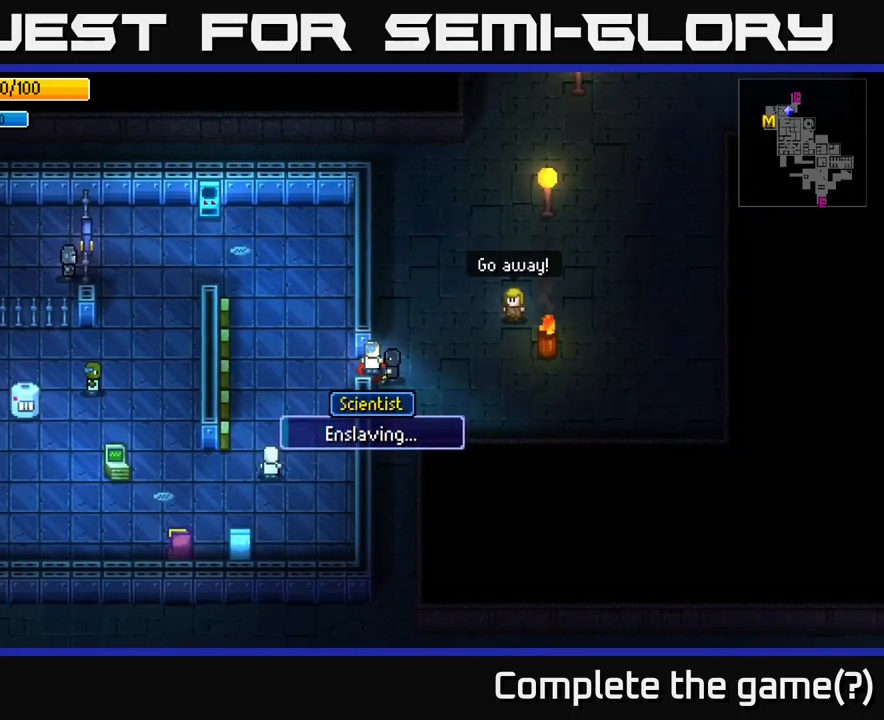
{"buttons": [], "left_stick": "down", "right_stick": "center", "events": [[350, "L2", "up"], [400, "left_stick", "down"]]}
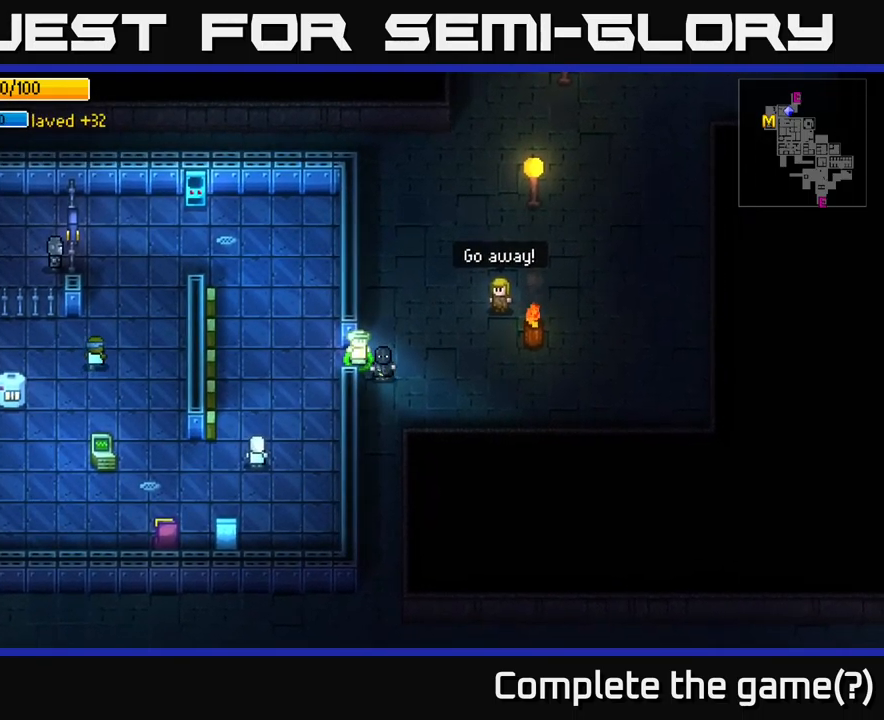
{"buttons": [], "left_stick": "down", "right_stick": "center", "events": []}
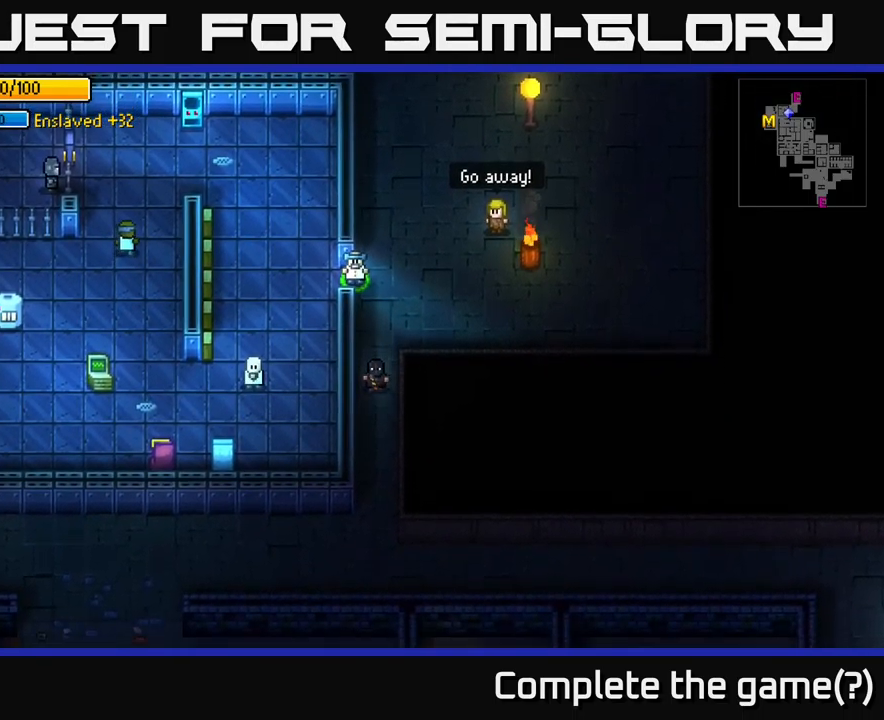
{"buttons": [], "left_stick": "down", "right_stick": "center", "events": []}
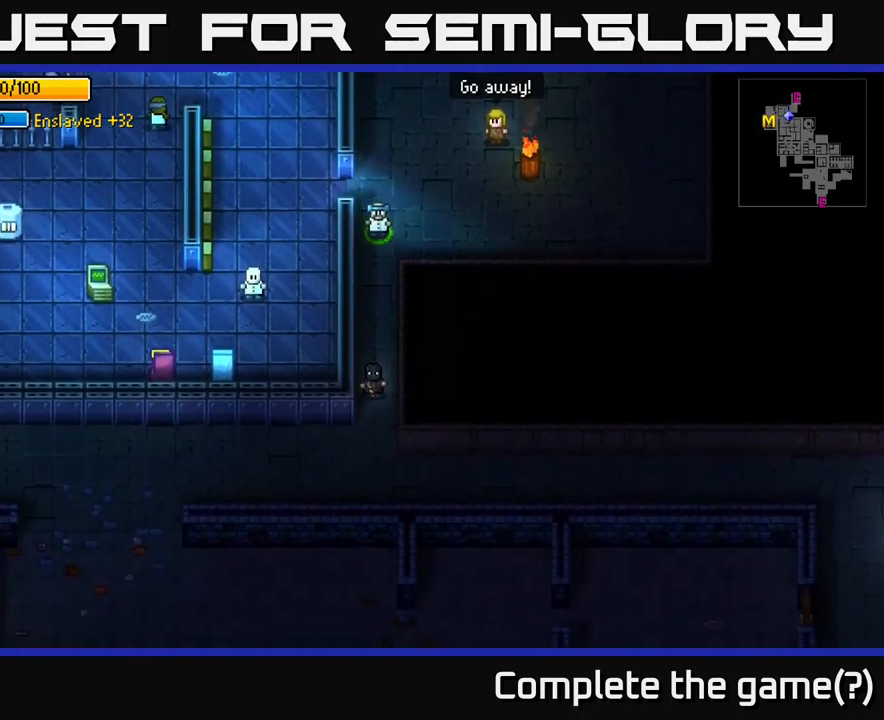
{"buttons": [], "left_stick": "center", "right_stick": "center", "events": [[333, "left_stick", "down-right"], [483, "left_stick", "center"]]}
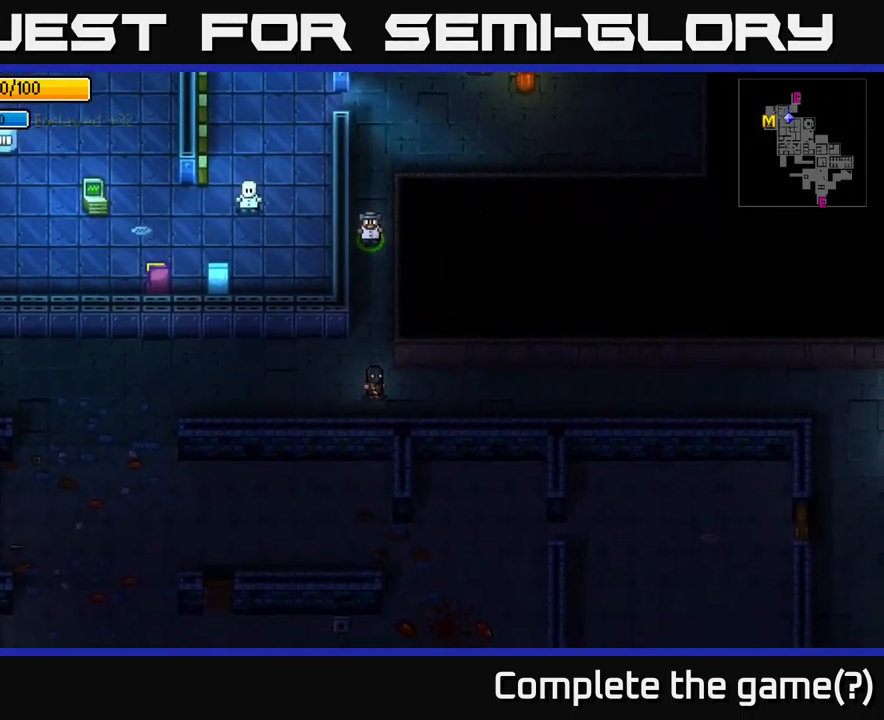
{"buttons": [], "left_stick": "up", "right_stick": "up", "events": [[66, "left_stick", "up"], [216, "right_stick", "up"]]}
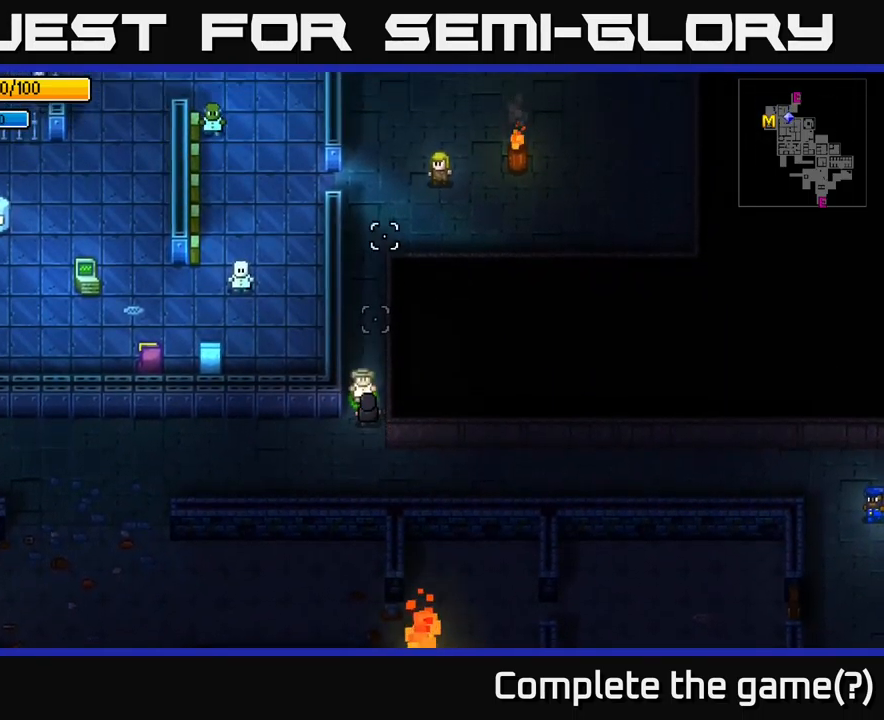
{"buttons": [], "left_stick": "up", "right_stick": "up", "events": []}
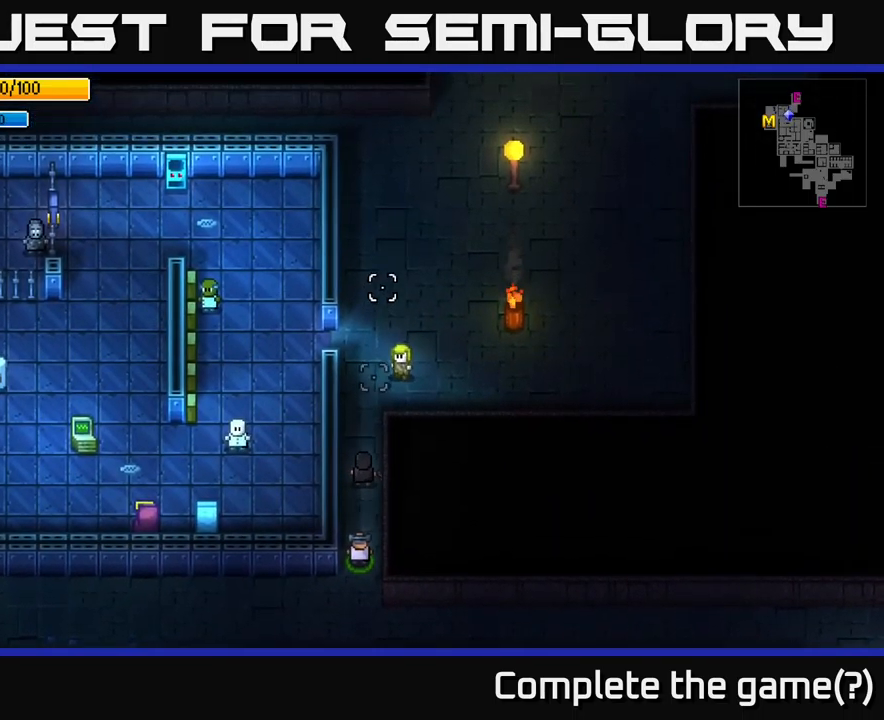
{"buttons": [], "left_stick": "up", "right_stick": "up", "events": []}
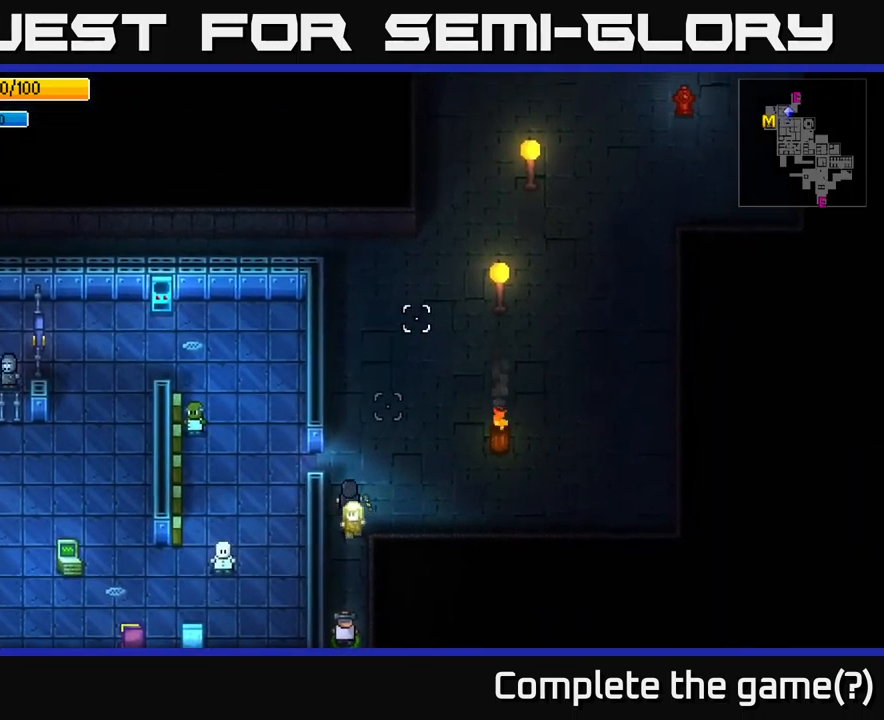
{"buttons": [], "left_stick": "up", "right_stick": "up-right", "events": [[150, "right_stick", "up-right"], [283, "left_stick", "up-right"], [467, "left_stick", "up"]]}
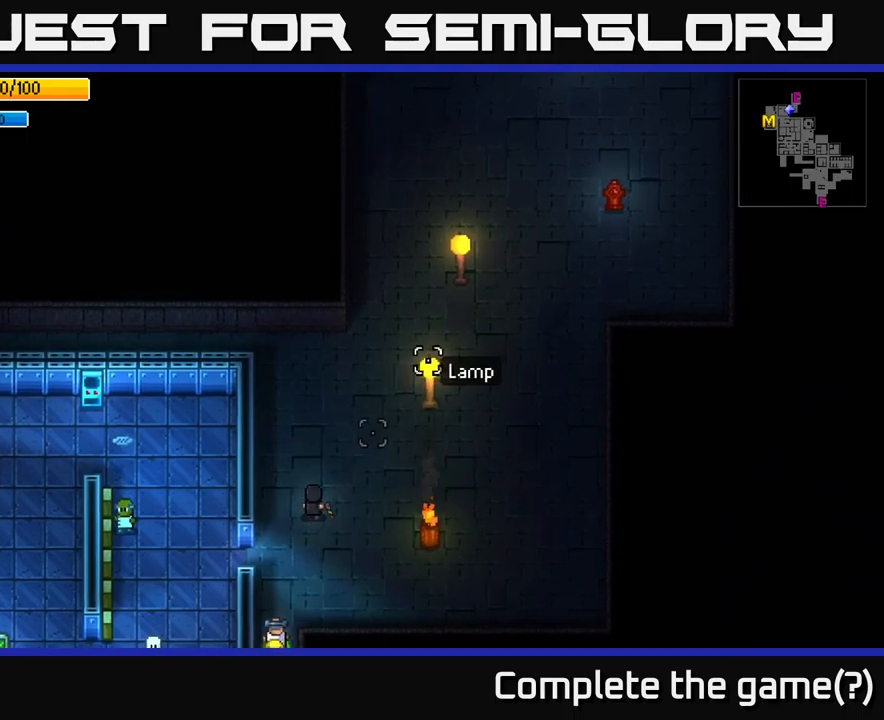
{"buttons": [], "left_stick": "up-right", "right_stick": "up-right", "events": [[500, "left_stick", "up-right"]]}
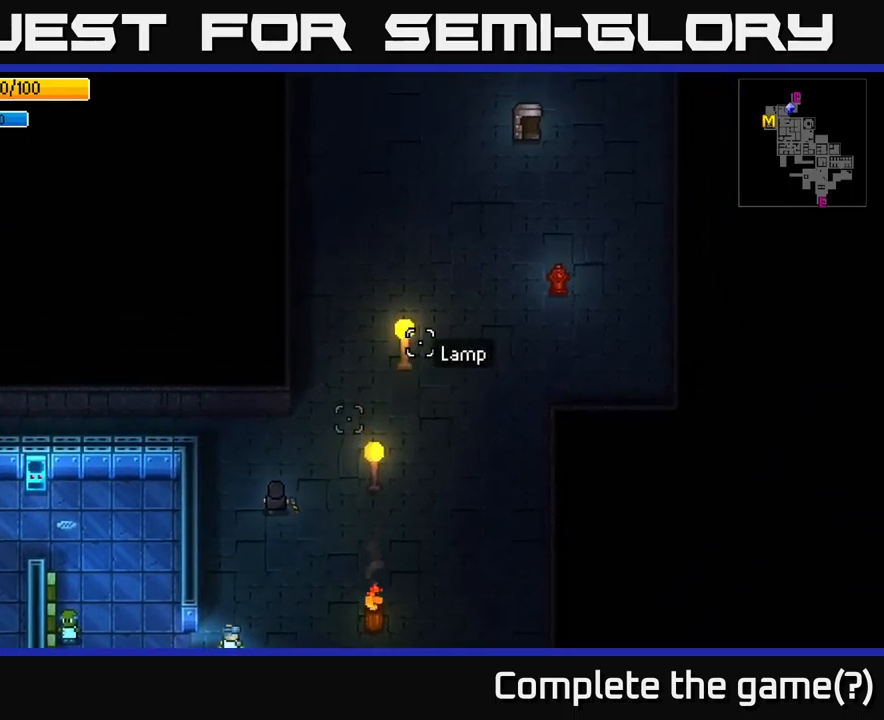
{"buttons": [], "left_stick": "up-right", "right_stick": "up-right", "events": []}
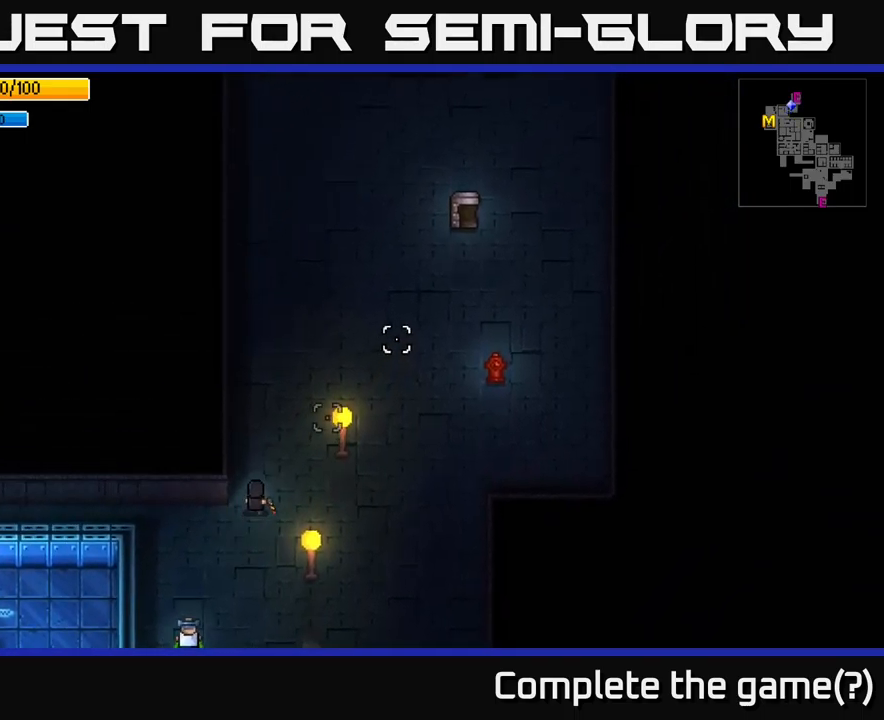
{"buttons": [], "left_stick": "up-right", "right_stick": "up-right", "events": []}
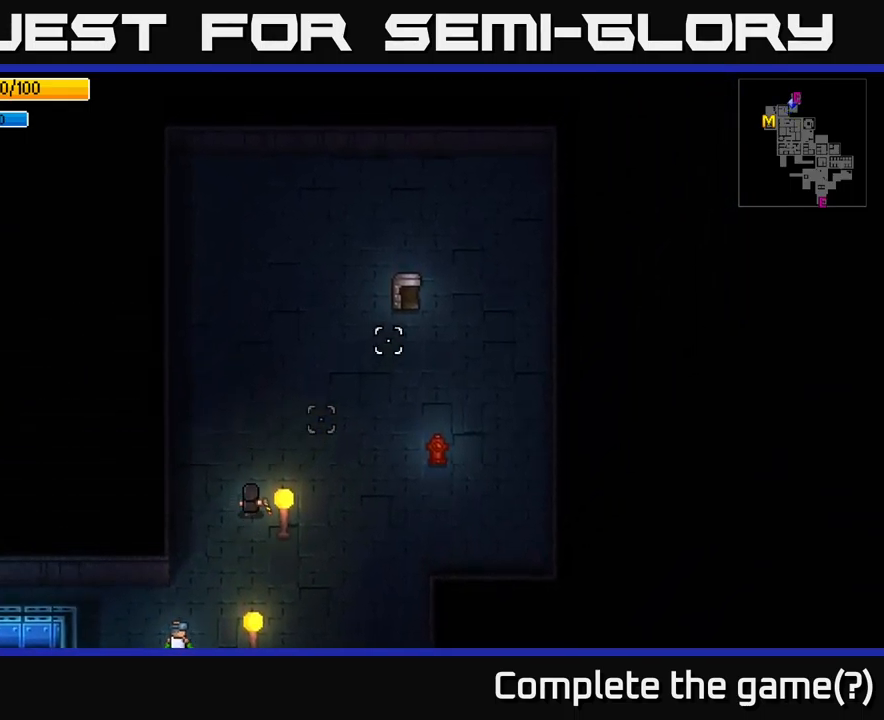
{"buttons": [], "left_stick": "up-right", "right_stick": "left", "events": [[117, "right_stick", "left"]]}
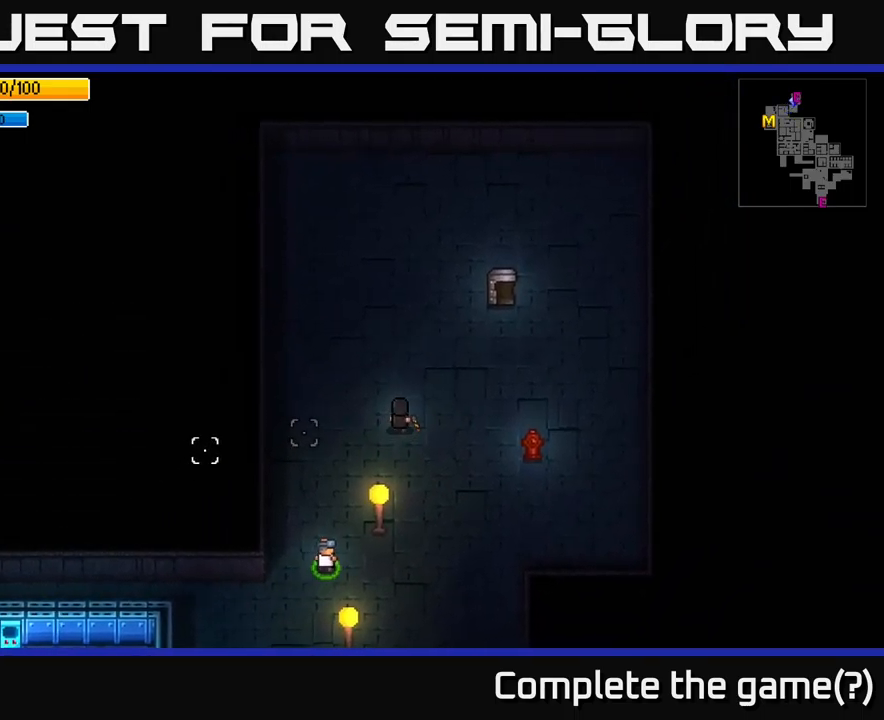
{"buttons": [], "left_stick": "down-right", "right_stick": "left", "events": [[400, "left_stick", "down-right"]]}
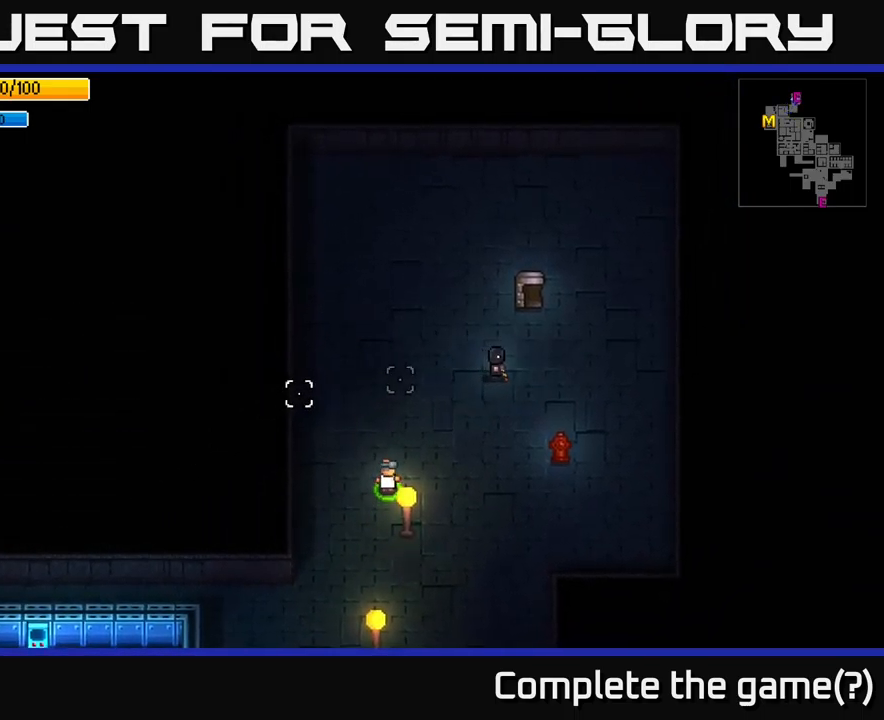
{"buttons": [], "left_stick": "center", "right_stick": "up-left", "events": [[67, "left_stick", "center"], [483, "right_stick", "up-left"]]}
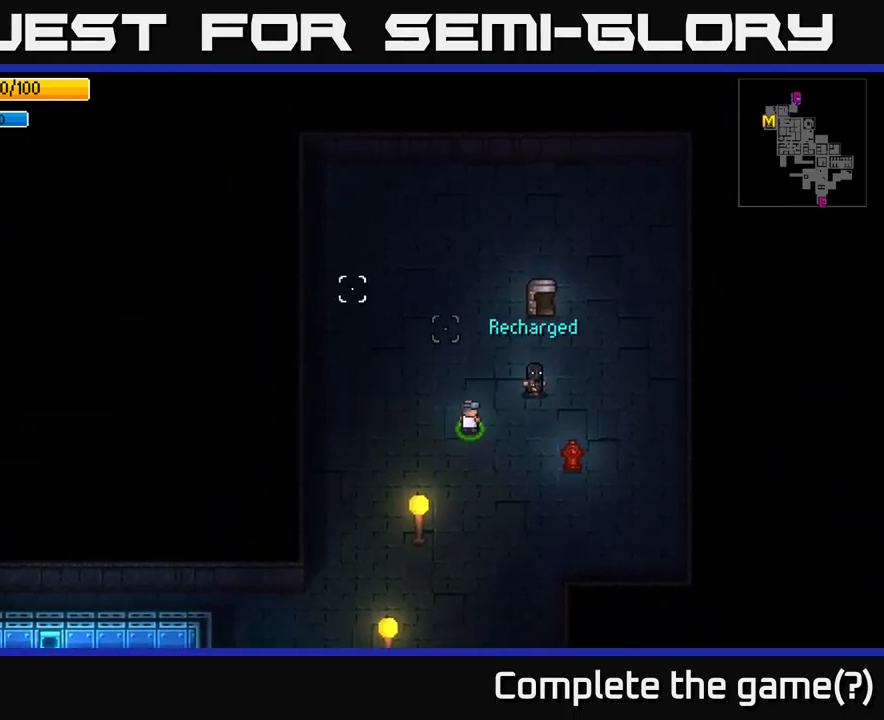
{"buttons": [], "left_stick": "center", "right_stick": "up-left", "events": []}
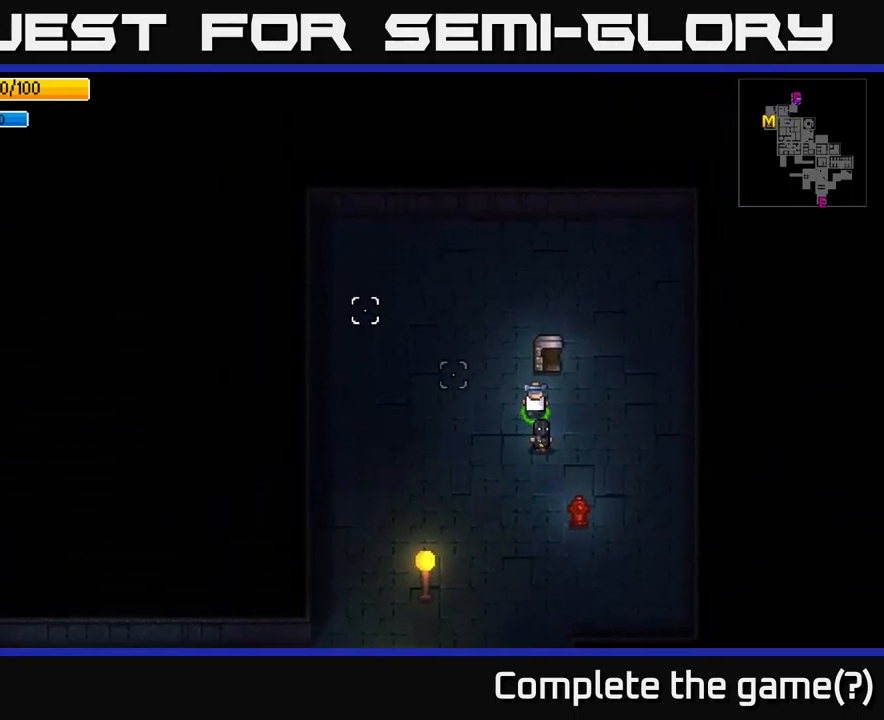
{"buttons": [], "left_stick": "up", "right_stick": "center", "events": [[433, "right_stick", "center"], [467, "left_stick", "up"]]}
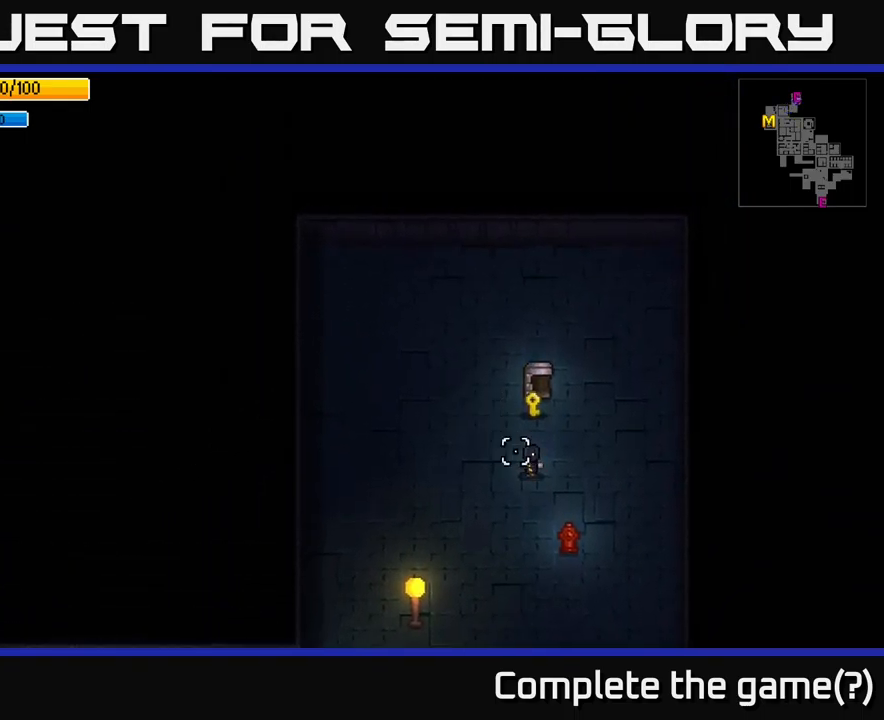
{"buttons": [], "left_stick": "down-left", "right_stick": "center", "events": [[250, "left_stick", "center"], [267, "A", "down"], [383, "A", "up"], [383, "left_stick", "down-left"]]}
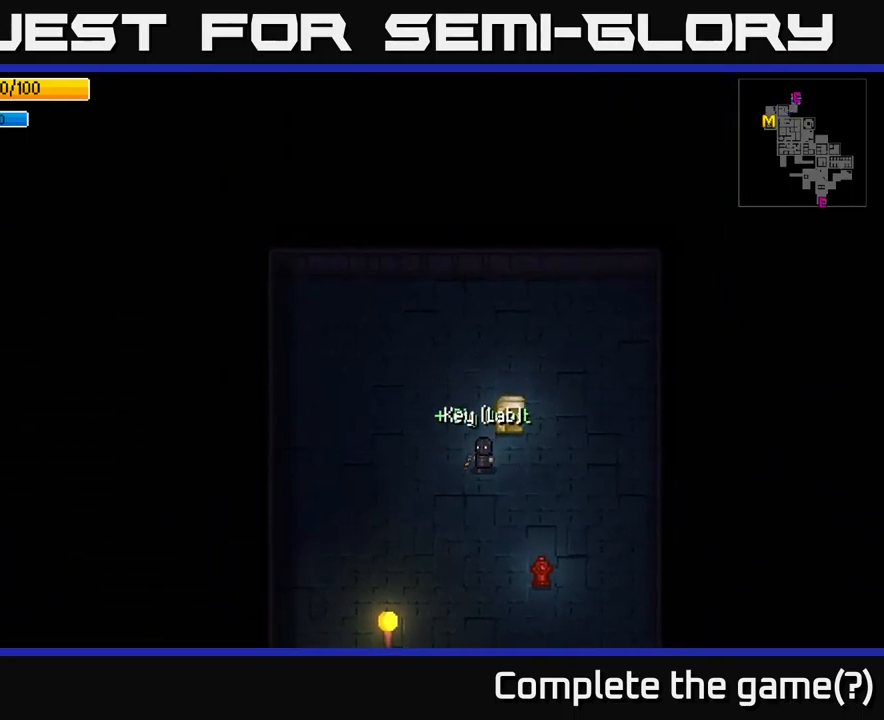
{"buttons": [], "left_stick": "down-left", "right_stick": "center", "events": []}